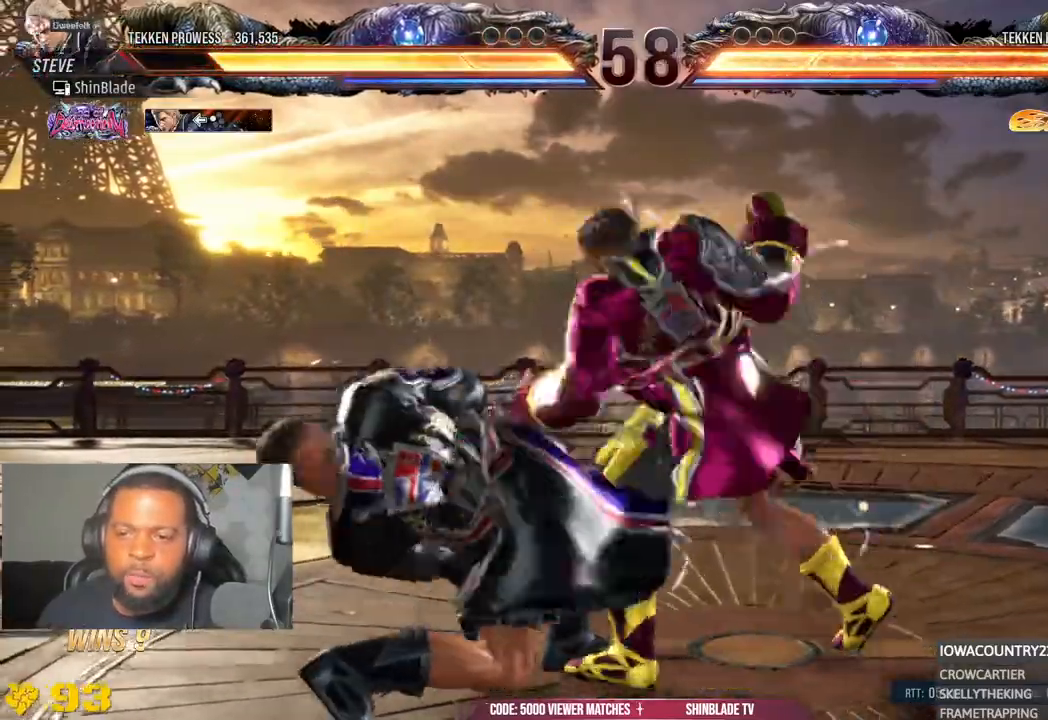
Gameplay with a controller (PlayStation layout); each line is a JSON object with the inputs held at the frame after it (dt_ms = milliseconds from this image to that frame). "events" lists button and stick changes between this image and that frame as [ms after this image, input, new state], when the widget could be followed in between.
{"dt_ms": 500, "buttons": ["DPAD_LEFT"], "left_stick": "center", "right_stick": "center", "events": []}
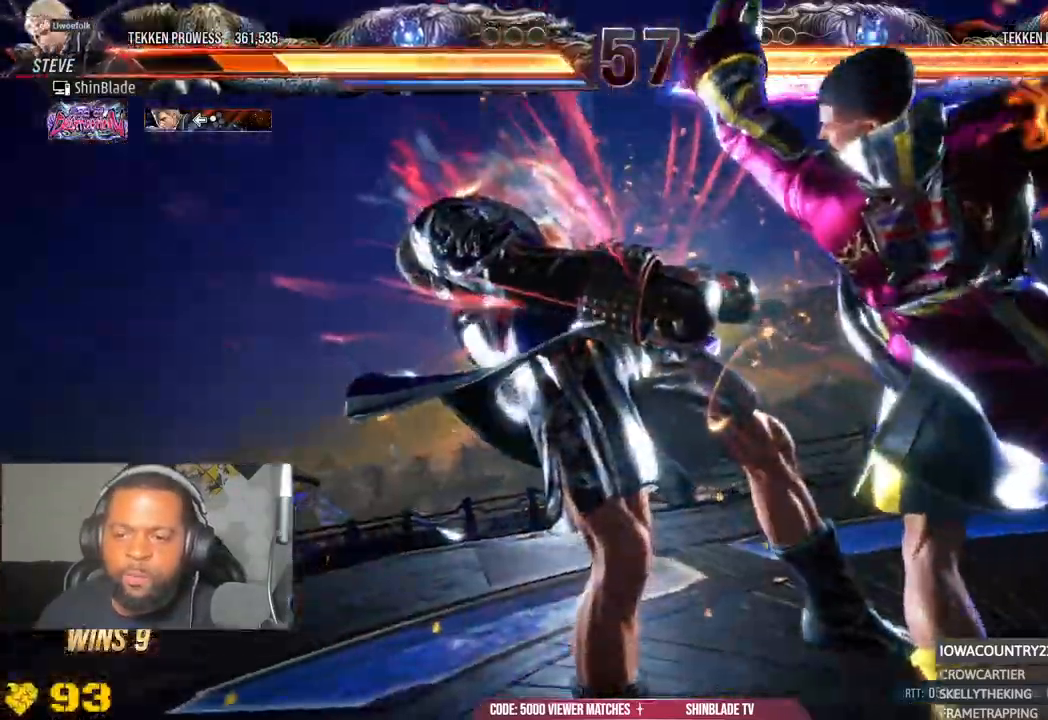
{"dt_ms": 500, "buttons": ["DPAD_DOWN"], "left_stick": "center", "right_stick": "center", "events": [[50, "SQUARE", "down"], [100, "DPAD_UP", "down"], [117, "CROSS", "down"], [117, "DPAD_LEFT", "up"], [117, "SQUARE", "up"], [183, "CROSS", "up"], [217, "DPAD_LEFT", "down"], [217, "DPAD_UP", "up"], [267, "DPAD_DOWN", "down"], [283, "DPAD_DOWN", "up"], [350, "DPAD_UP", "down"], [433, "DPAD_UP", "up"], [450, "DPAD_LEFT", "up"], [467, "DPAD_DOWN", "down"]]}
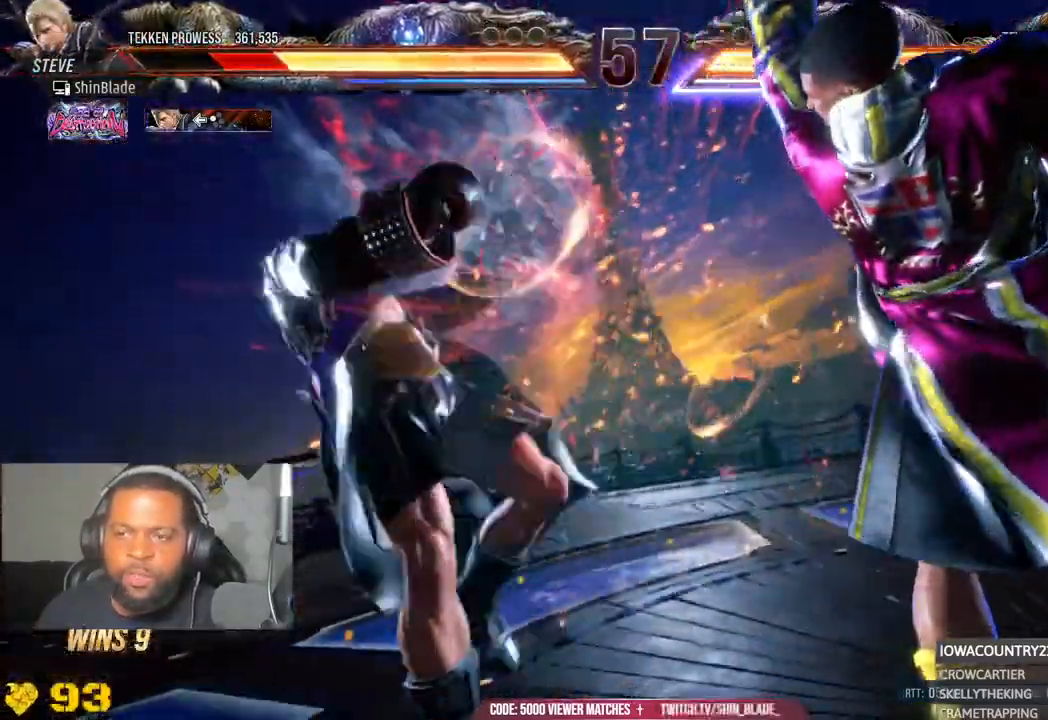
{"dt_ms": 500, "buttons": ["DPAD_UP", "DPAD_LEFT"], "left_stick": "center", "right_stick": "center", "events": [[17, "DPAD_LEFT", "down"], [33, "DPAD_DOWN", "up"], [33, "TRIANGLE", "down"], [100, "SQUARE", "down"], [117, "TRIANGLE", "up"], [150, "DPAD_LEFT", "up"], [150, "DPAD_UP", "down"], [317, "DPAD_LEFT", "down"], [383, "SQUARE", "up"]]}
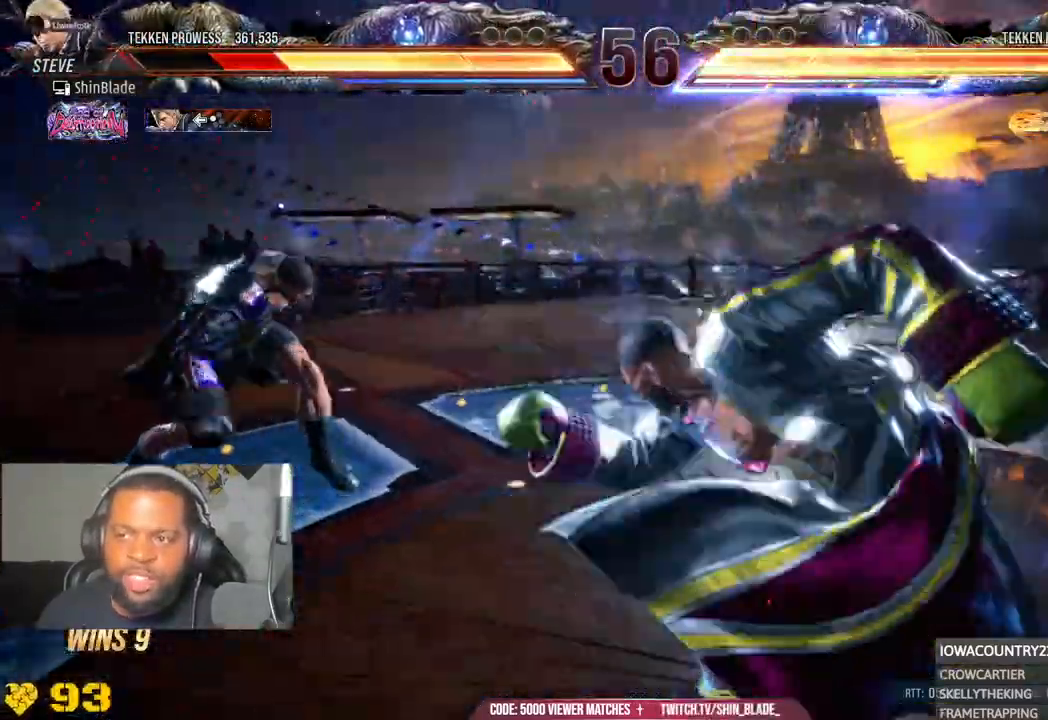
{"dt_ms": 500, "buttons": ["DPAD_LEFT"], "left_stick": "center", "right_stick": "center", "events": [[50, "SQUARE", "down"], [83, "DPAD_LEFT", "up"], [100, "DPAD_LEFT", "down"], [167, "DPAD_UP", "up"], [183, "TRIANGLE", "down"], [233, "CIRCLE", "down"], [250, "SQUARE", "up"], [267, "CROSS", "down"], [300, "TRIANGLE", "up"], [317, "CROSS", "up"], [367, "CIRCLE", "up"], [383, "DPAD_LEFT", "up"], [450, "DPAD_LEFT", "down"]]}
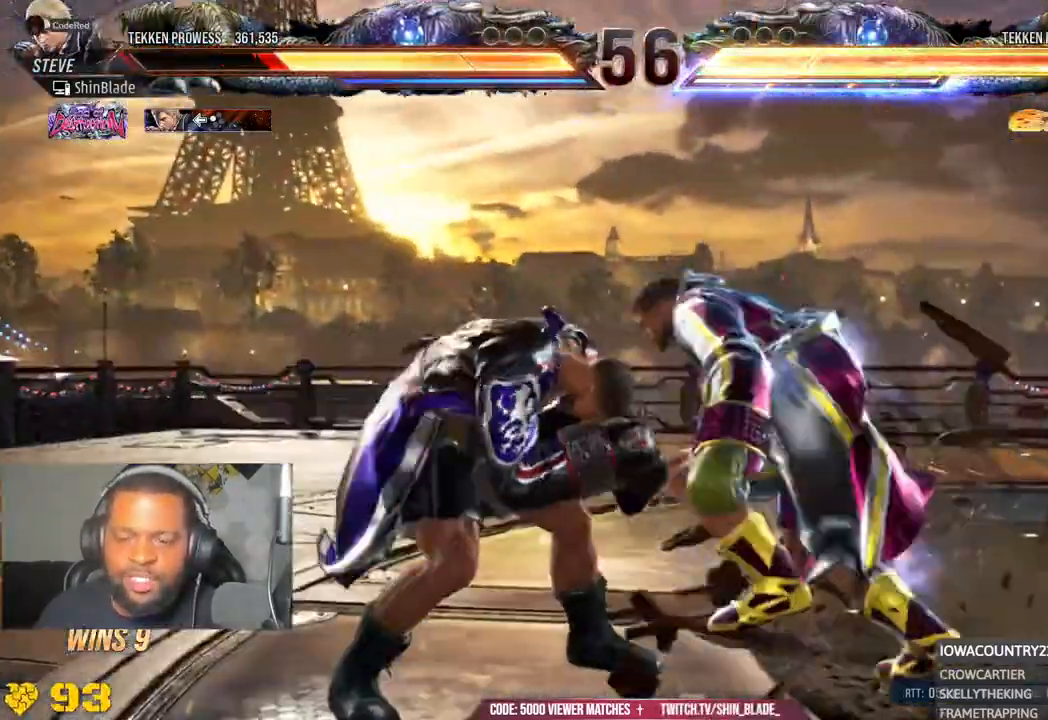
{"dt_ms": 500, "buttons": ["DPAD_LEFT"], "left_stick": "center", "right_stick": "center", "events": [[100, "DPAD_DOWN", "down"], [333, "DPAD_DOWN", "up"]]}
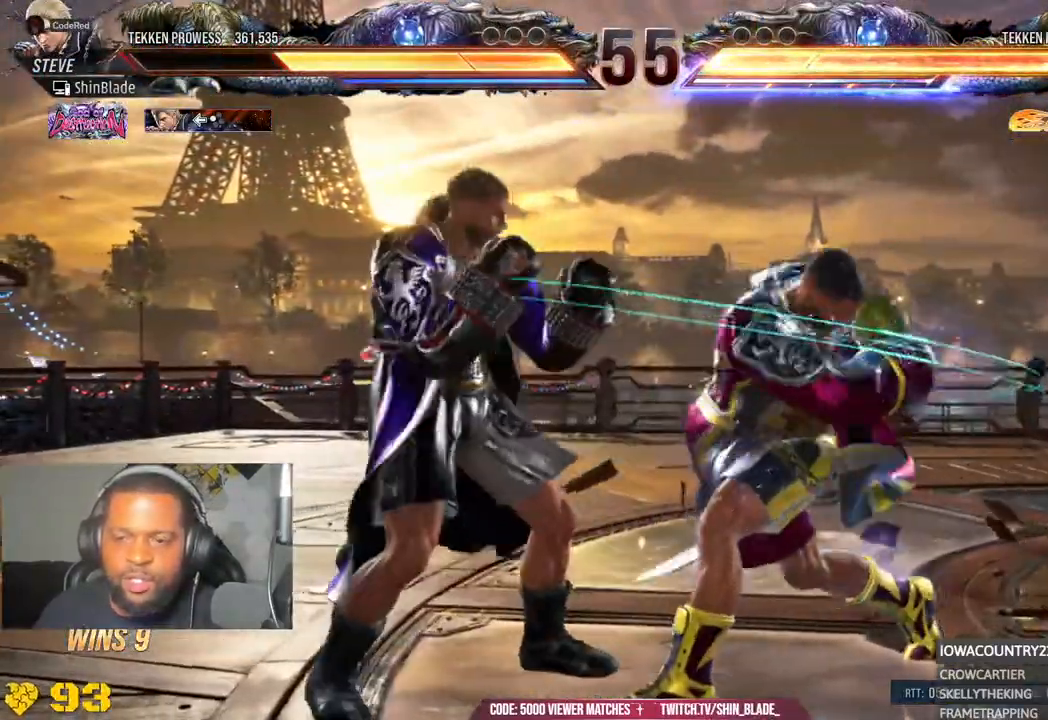
{"dt_ms": 500, "buttons": ["DPAD_RIGHT"], "left_stick": "center", "right_stick": "center", "events": [[67, "SQUARE", "down"], [83, "DPAD_LEFT", "up"], [167, "SQUARE", "up"], [200, "TRIANGLE", "down"], [300, "TRIANGLE", "up"], [367, "DPAD_RIGHT", "down"]]}
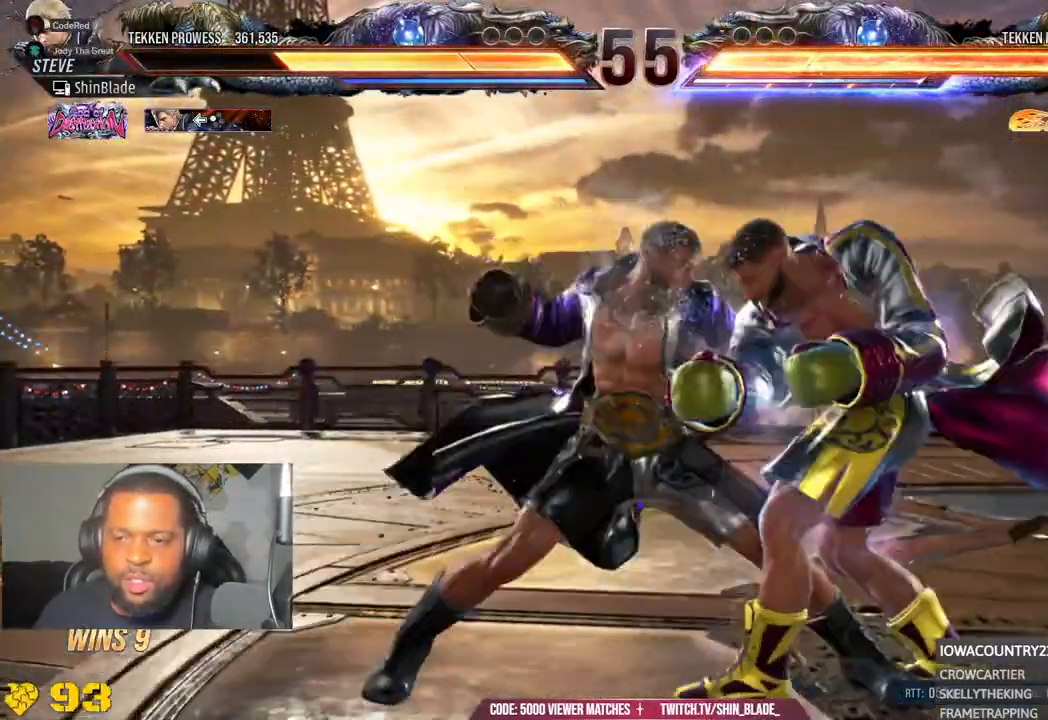
{"dt_ms": 500, "buttons": [], "left_stick": "center", "right_stick": "center", "events": [[317, "DPAD_RIGHT", "up"]]}
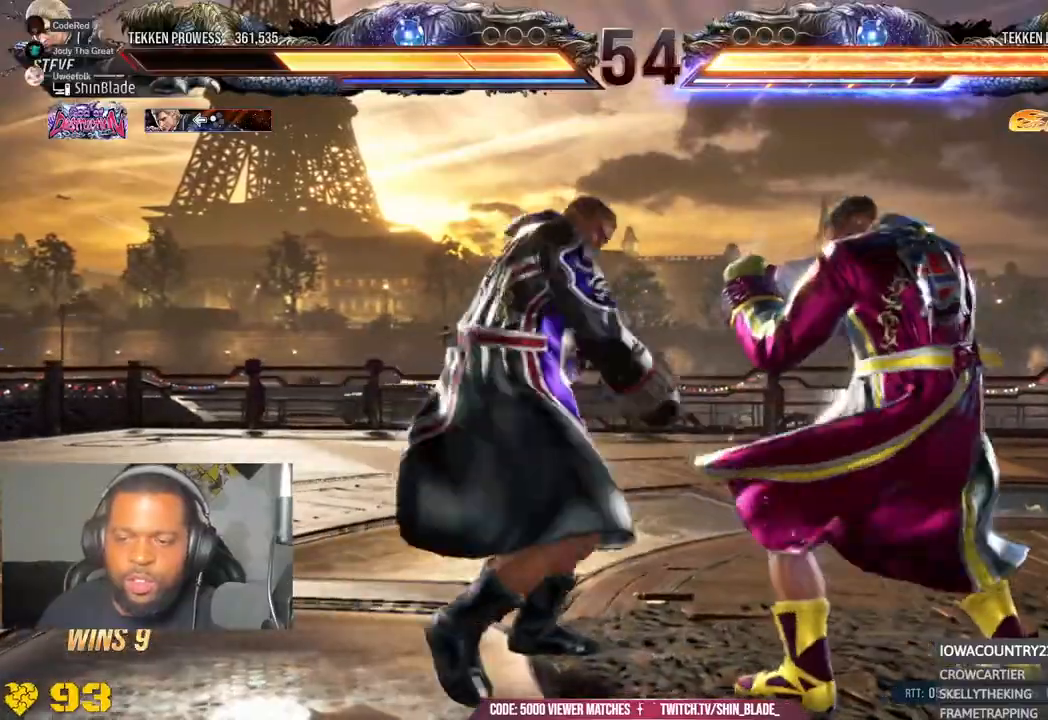
{"dt_ms": 500, "buttons": ["TRIANGLE"], "left_stick": "center", "right_stick": "center", "events": [[33, "CIRCLE", "down"], [250, "SQUARE", "down"], [300, "CIRCLE", "up"], [383, "SQUARE", "up"], [433, "TRIANGLE", "down"]]}
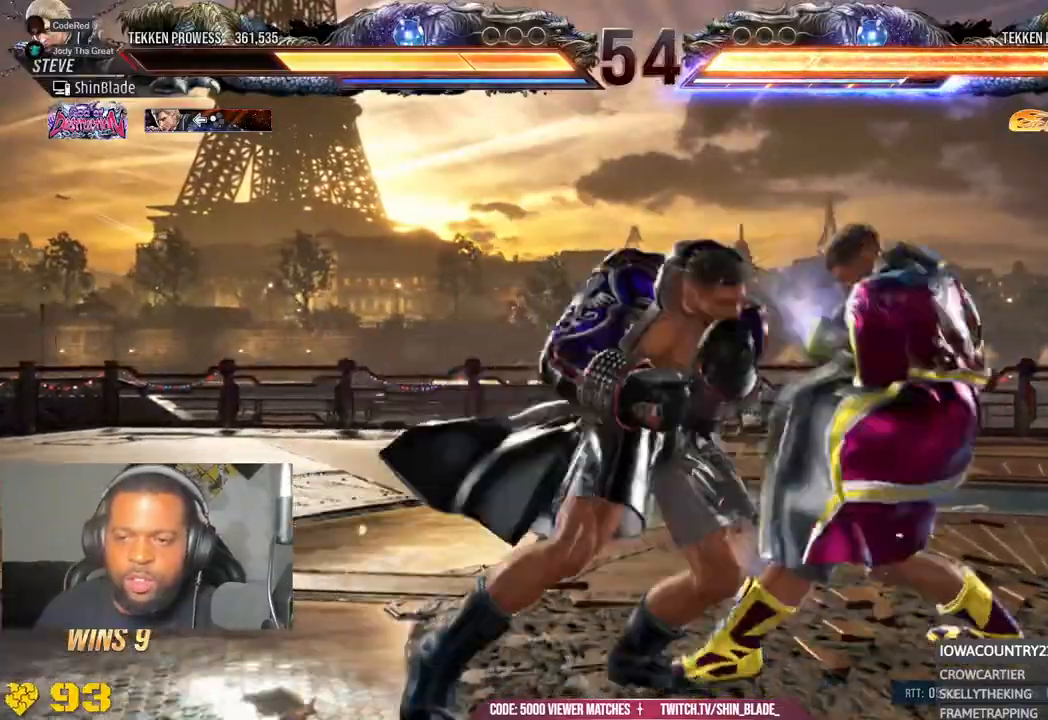
{"dt_ms": 500, "buttons": ["SQUARE", "TRIANGLE"], "left_stick": "center", "right_stick": "center"}
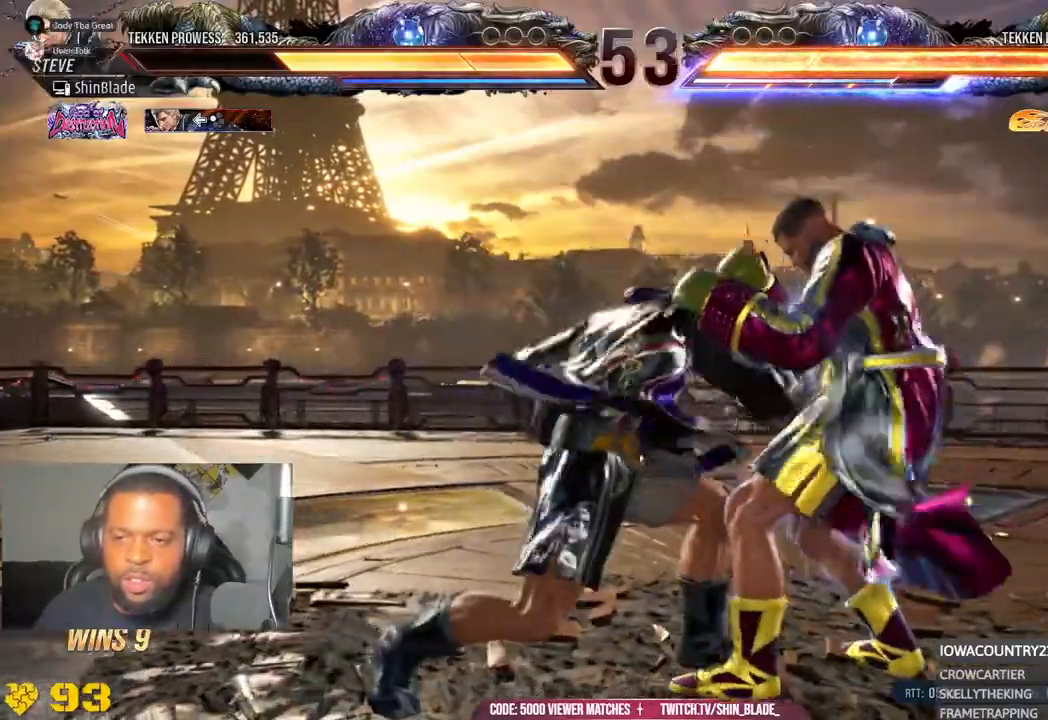
{"dt_ms": 500, "buttons": ["DPAD_LEFT"], "left_stick": "center", "right_stick": "center", "events": [[33, "DPAD_LEFT", "down"], [133, "SQUARE", "up"], [233, "SQUARE", "down"], [250, "TRIANGLE", "up"], [317, "DPAD_LEFT", "up"], [350, "SQUARE", "up"], [433, "DPAD_LEFT", "down"]]}
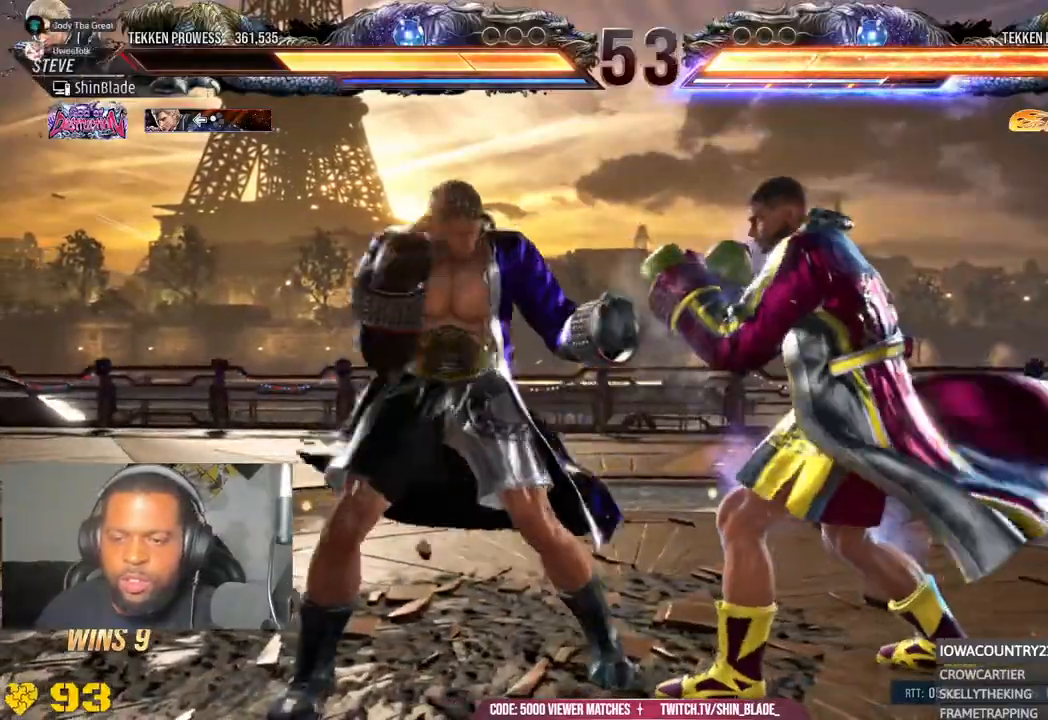
{"dt_ms": 500, "buttons": [], "left_stick": "center", "right_stick": "center", "events": [[33, "DPAD_LEFT", "up"], [83, "DPAD_LEFT", "down"], [483, "DPAD_LEFT", "up"]]}
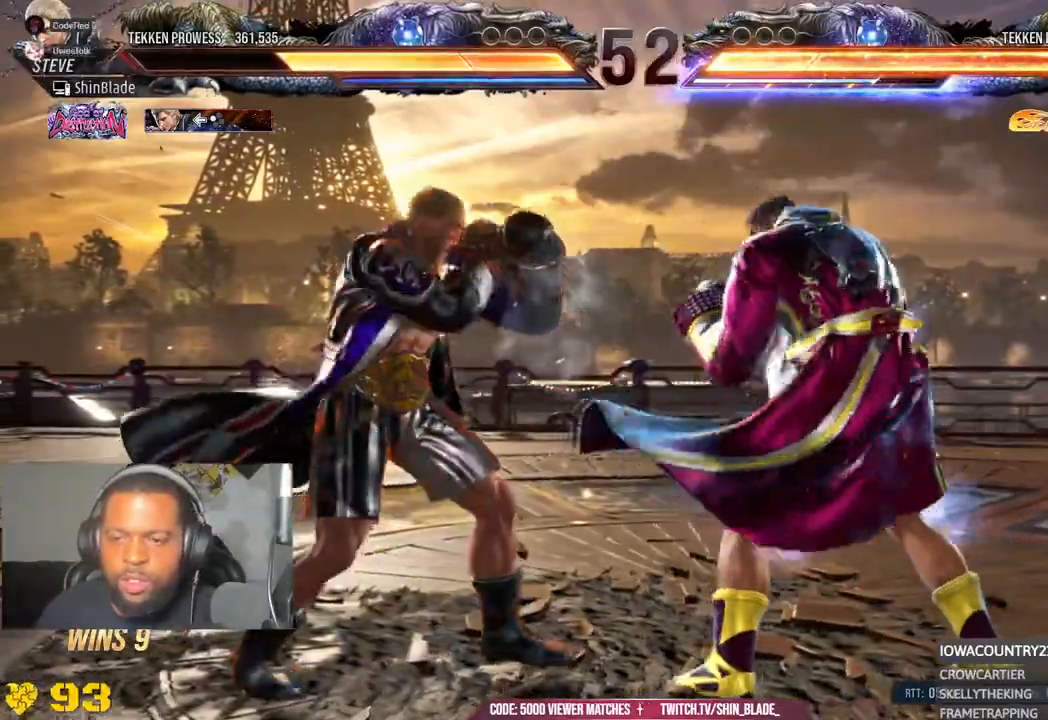
{"dt_ms": 500, "buttons": ["DPAD_LEFT"], "left_stick": "center", "right_stick": "center", "events": [[17, "DPAD_LEFT", "down"], [100, "DPAD_DOWN", "down"], [417, "DPAD_DOWN", "up"], [450, "DPAD_LEFT", "up"], [500, "DPAD_LEFT", "down"]]}
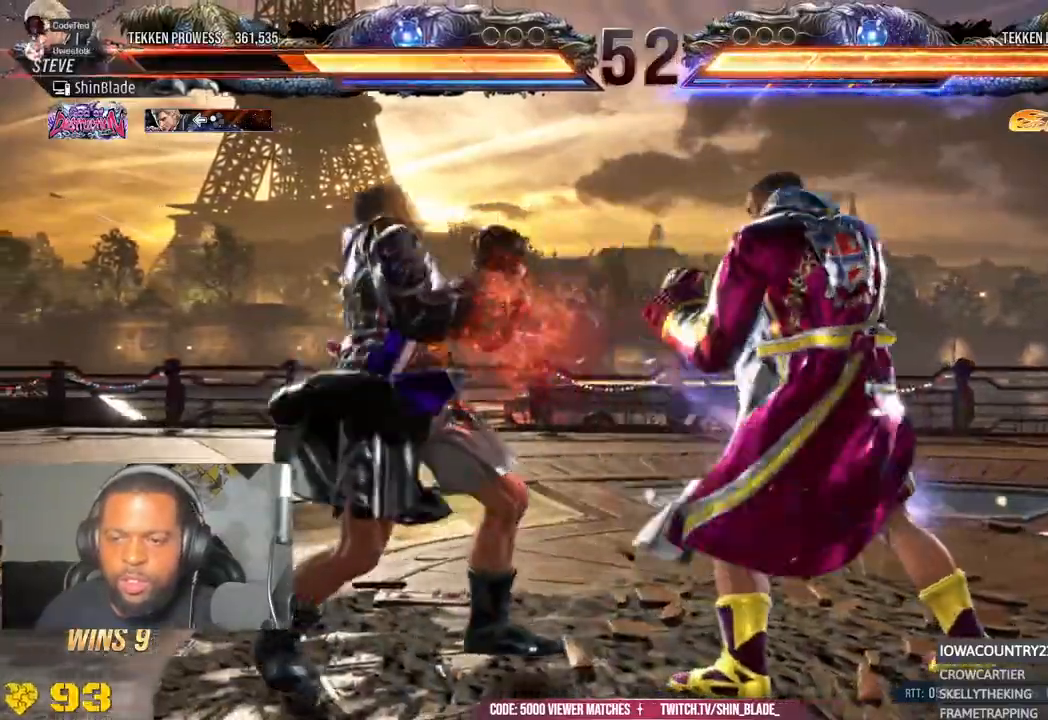
{"dt_ms": 500, "buttons": ["DPAD_DOWN", "DPAD_LEFT"], "left_stick": "center", "right_stick": "center", "events": [[117, "DPAD_LEFT", "up"], [150, "DPAD_LEFT", "down"], [300, "DPAD_DOWN", "down"]]}
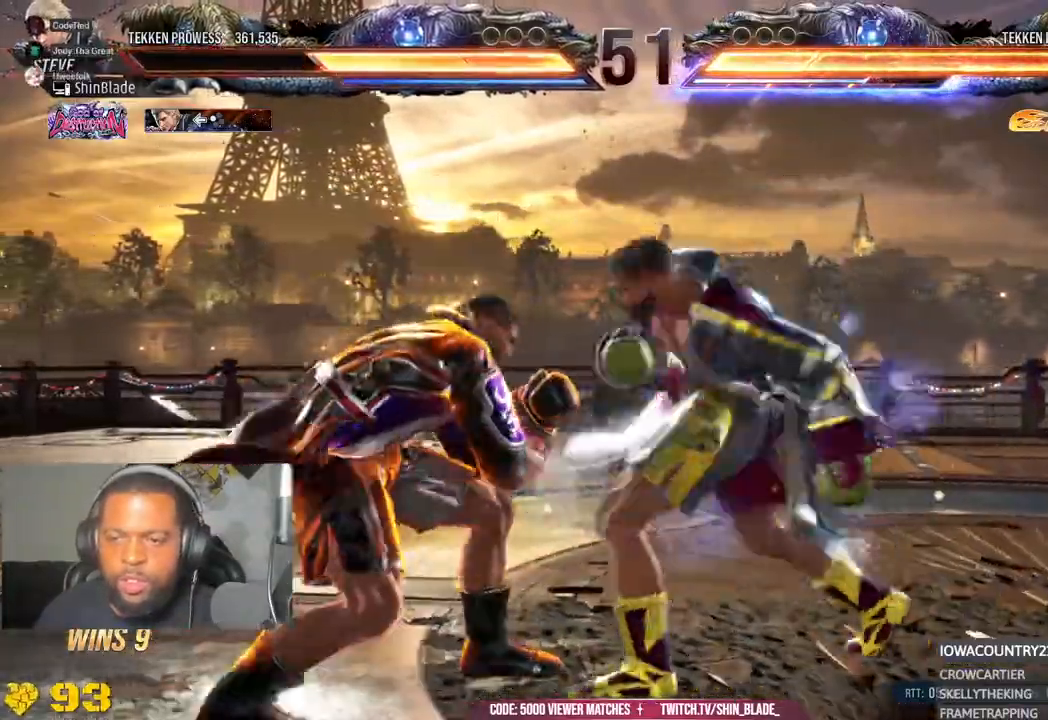
{"dt_ms": 500, "buttons": ["CROSS", "TRIANGLE", "DPAD_DOWN", "DPAD_RIGHT"], "left_stick": "center", "right_stick": "center"}
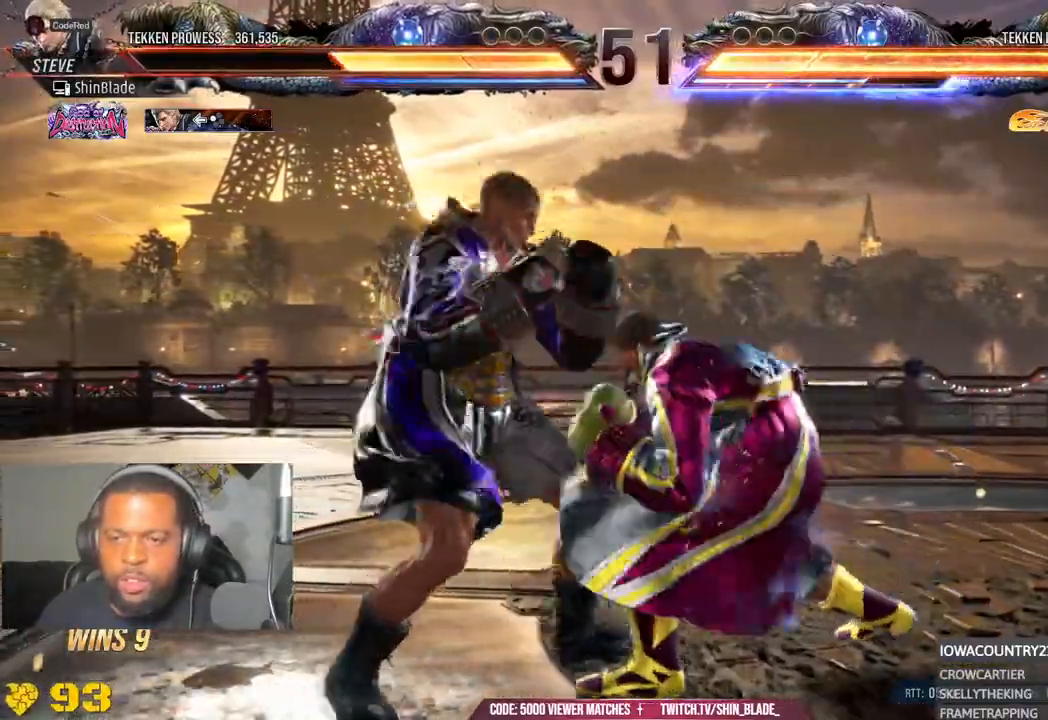
{"dt_ms": 500, "buttons": ["TRIANGLE", "DPAD_DOWN", "DPAD_LEFT"], "left_stick": "center", "right_stick": "center", "events": [[17, "TRIANGLE", "up"], [133, "DPAD_DOWN", "up"], [133, "DPAD_RIGHT", "up"], [167, "DPAD_LEFT", "down"], [183, "DPAD_DOWN", "down"], [267, "CROSS", "up"], [500, "TRIANGLE", "down"]]}
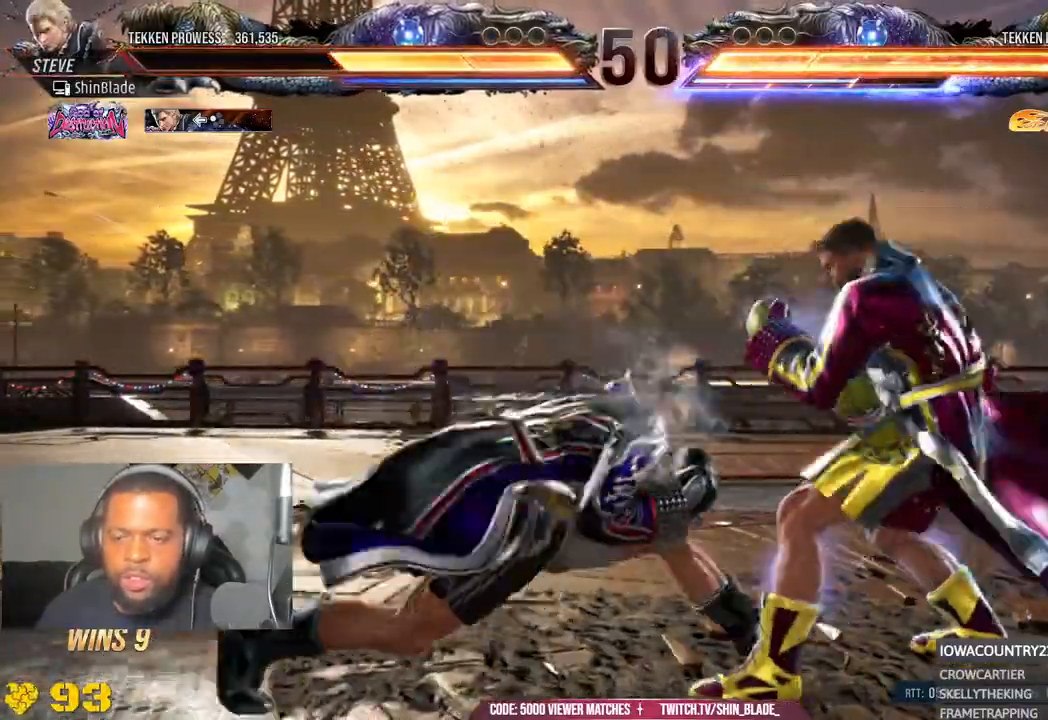
{"dt_ms": 1000, "buttons": ["DPAD_LEFT"], "left_stick": "center", "right_stick": "center"}
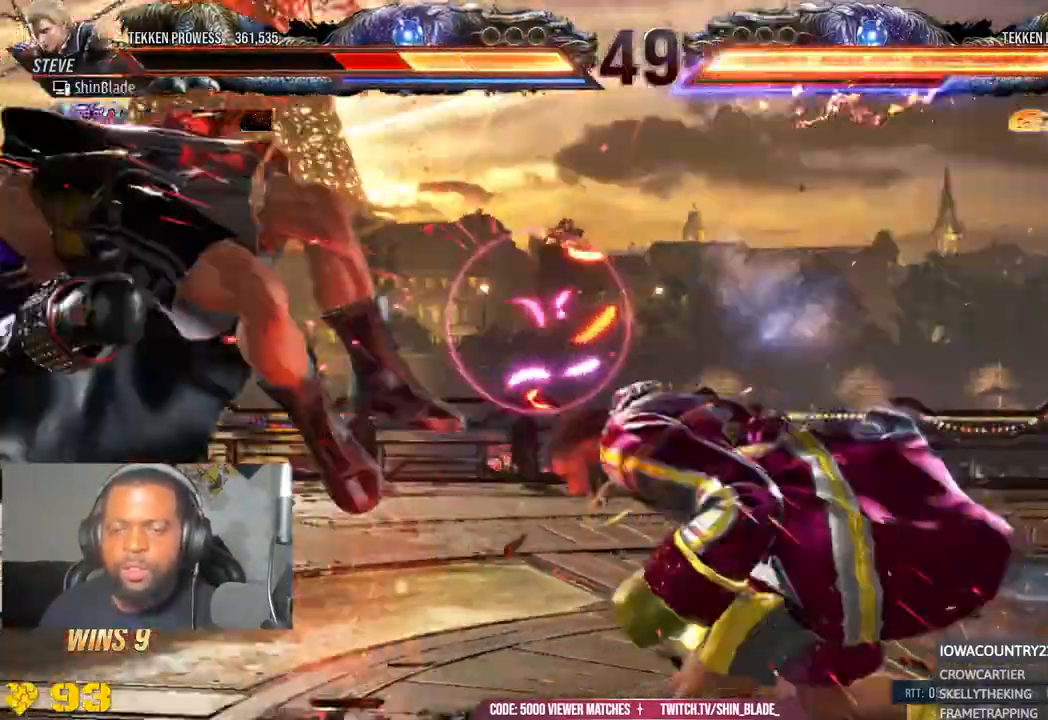
{"dt_ms": 500, "buttons": ["CROSS", "CIRCLE", "DPAD_LEFT"], "left_stick": "center", "right_stick": "center"}
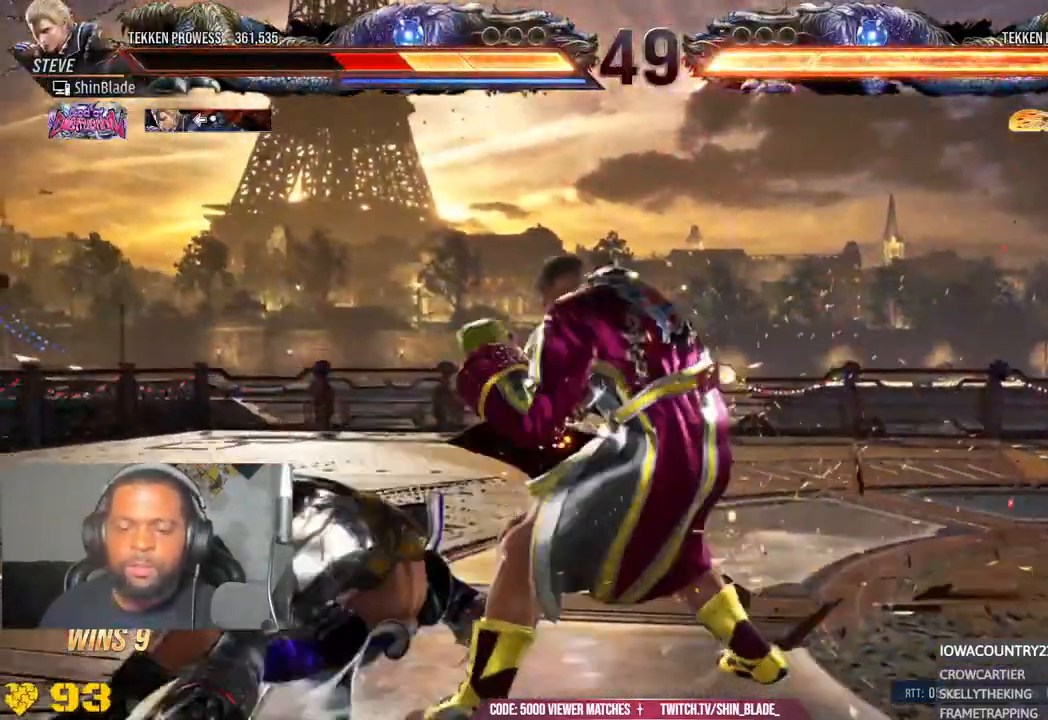
{"dt_ms": 500, "buttons": ["DPAD_LEFT"], "left_stick": "center", "right_stick": "center", "events": [[17, "CIRCLE", "up"], [33, "CROSS", "up"], [50, "CROSS", "down"], [67, "DPAD_LEFT", "up"], [117, "DPAD_LEFT", "down"], [200, "CROSS", "up"]]}
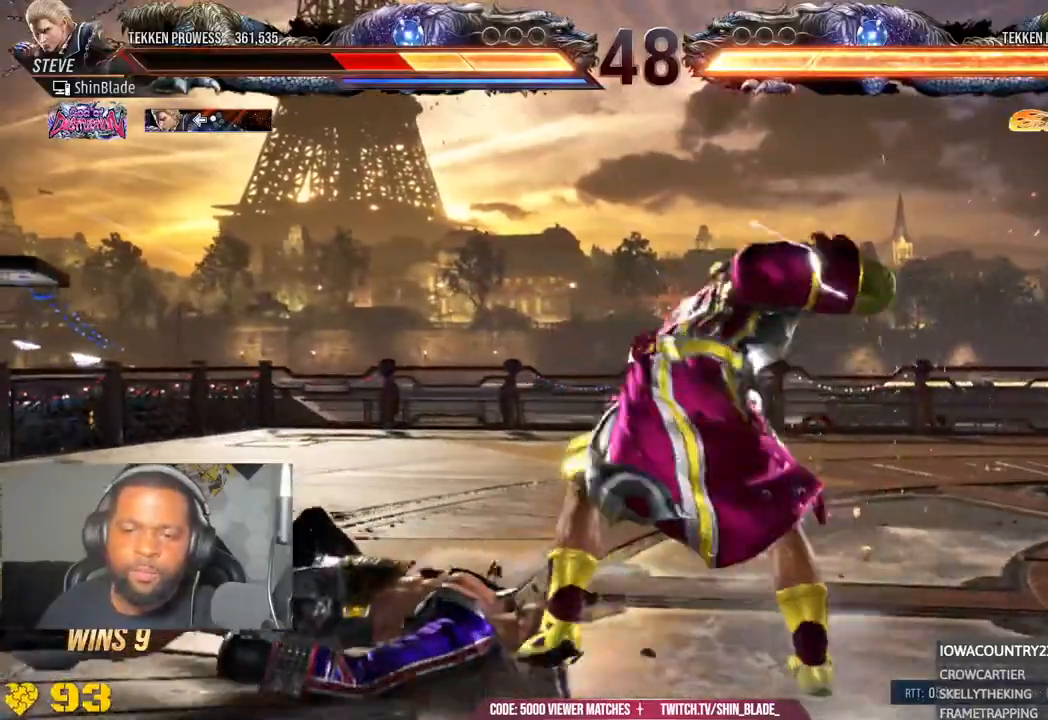
{"dt_ms": 500, "buttons": ["DPAD_LEFT"], "left_stick": "center", "right_stick": "center", "events": [[250, "DPAD_LEFT", "up"], [300, "DPAD_LEFT", "down"]]}
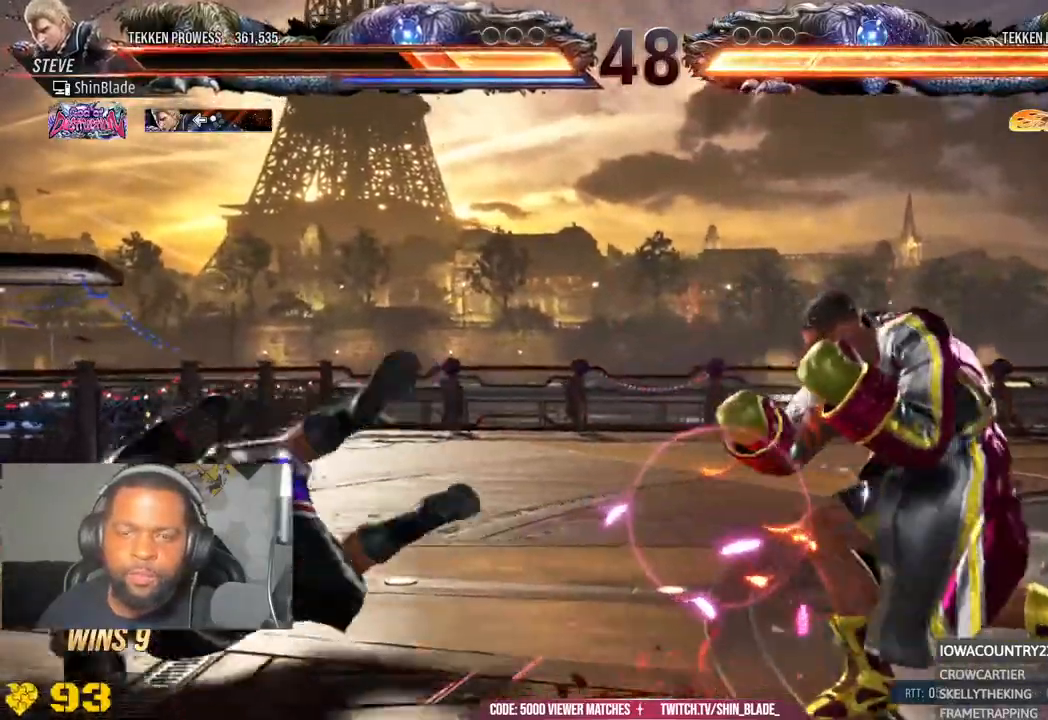
{"dt_ms": 500, "buttons": [], "left_stick": "center", "right_stick": "center", "events": [[350, "DPAD_LEFT", "up"]]}
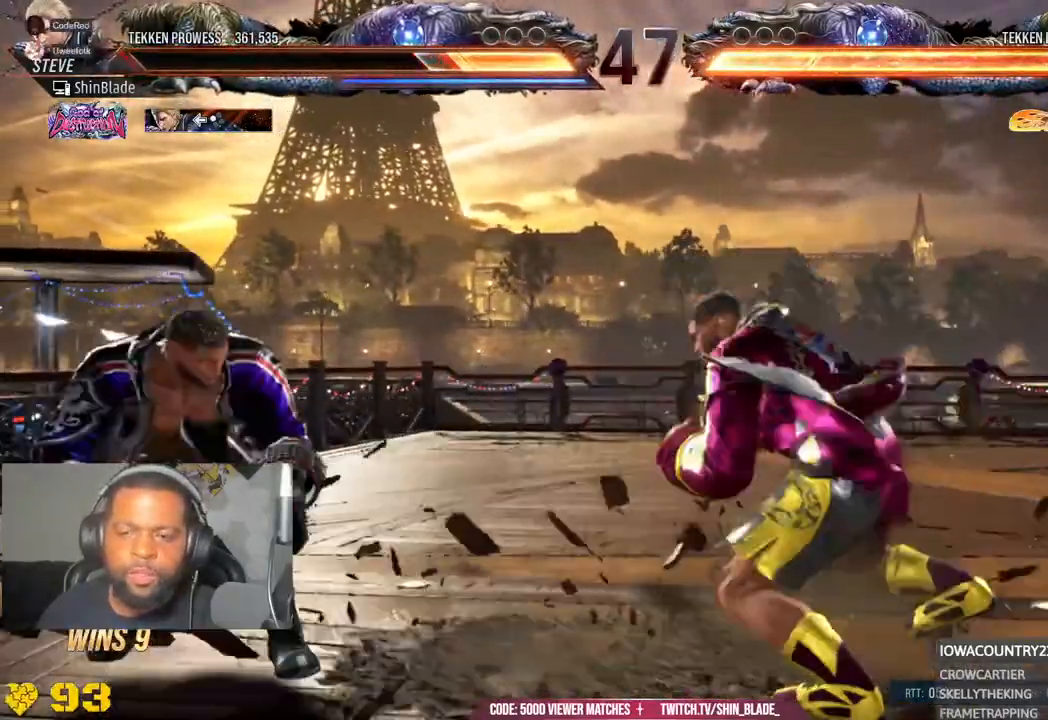
{"dt_ms": 500, "buttons": ["TRIANGLE", "DPAD_LEFT"], "left_stick": "center", "right_stick": "center", "events": [[17, "DPAD_UP", "down"], [100, "DPAD_UP", "up"], [167, "DPAD_UP", "down"], [217, "DPAD_UP", "up"], [283, "DPAD_UP", "down"], [400, "DPAD_UP", "up"], [450, "DPAD_LEFT", "down"], [483, "TRIANGLE", "down"]]}
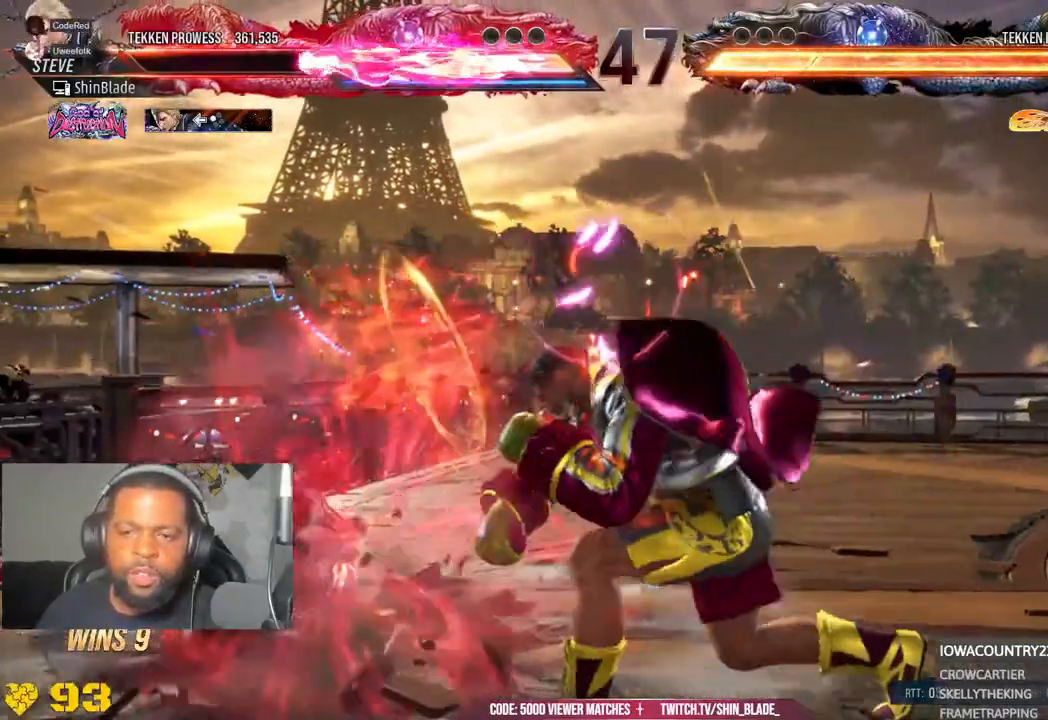
{"dt_ms": 500, "buttons": ["SQUARE"], "left_stick": "center", "right_stick": "center", "events": [[100, "DPAD_LEFT", "up"], [117, "TRIANGLE", "up"], [133, "SQUARE", "down"], [283, "SQUARE", "up"], [483, "SQUARE", "down"]]}
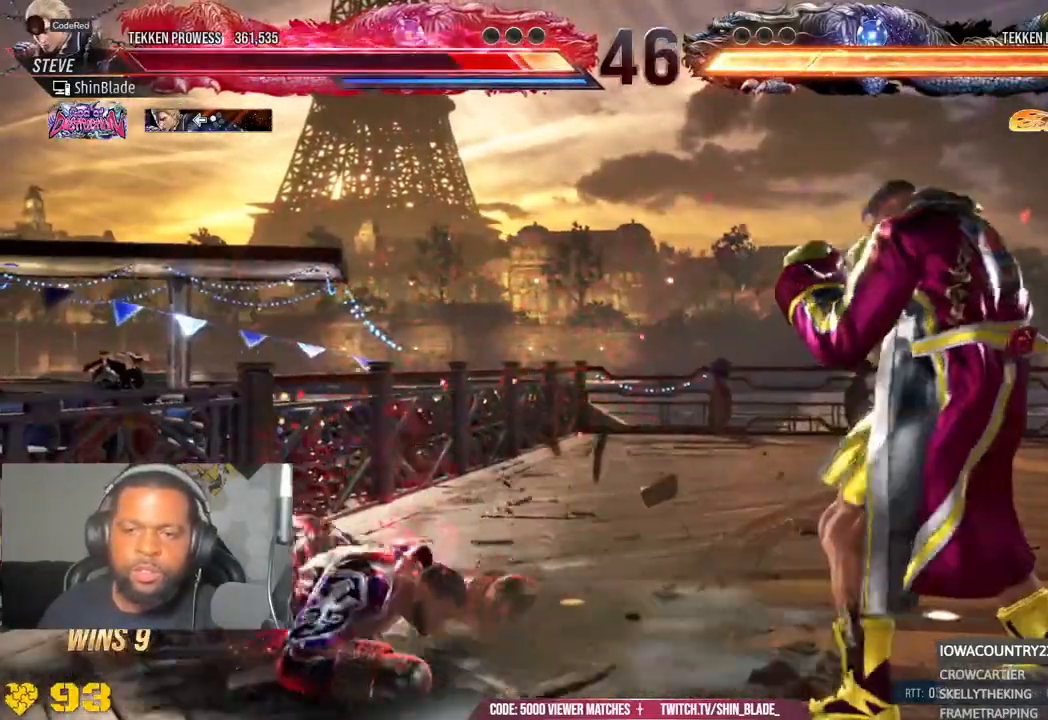
{"dt_ms": 500, "buttons": ["TRIANGLE"], "left_stick": "center", "right_stick": "center", "events": [[67, "SQUARE", "up"], [117, "SQUARE", "down"], [183, "SQUARE", "up"], [233, "SQUARE", "down"], [483, "SQUARE", "up"], [483, "TRIANGLE", "down"]]}
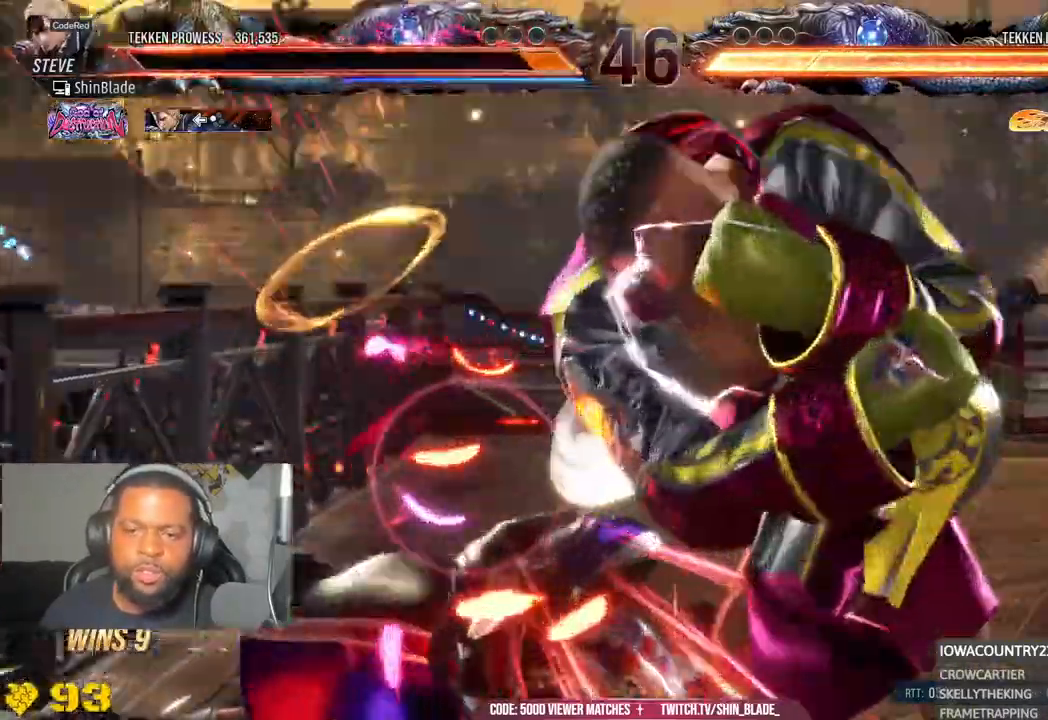
{"dt_ms": 500, "buttons": ["TRIANGLE"], "left_stick": "center", "right_stick": "center"}
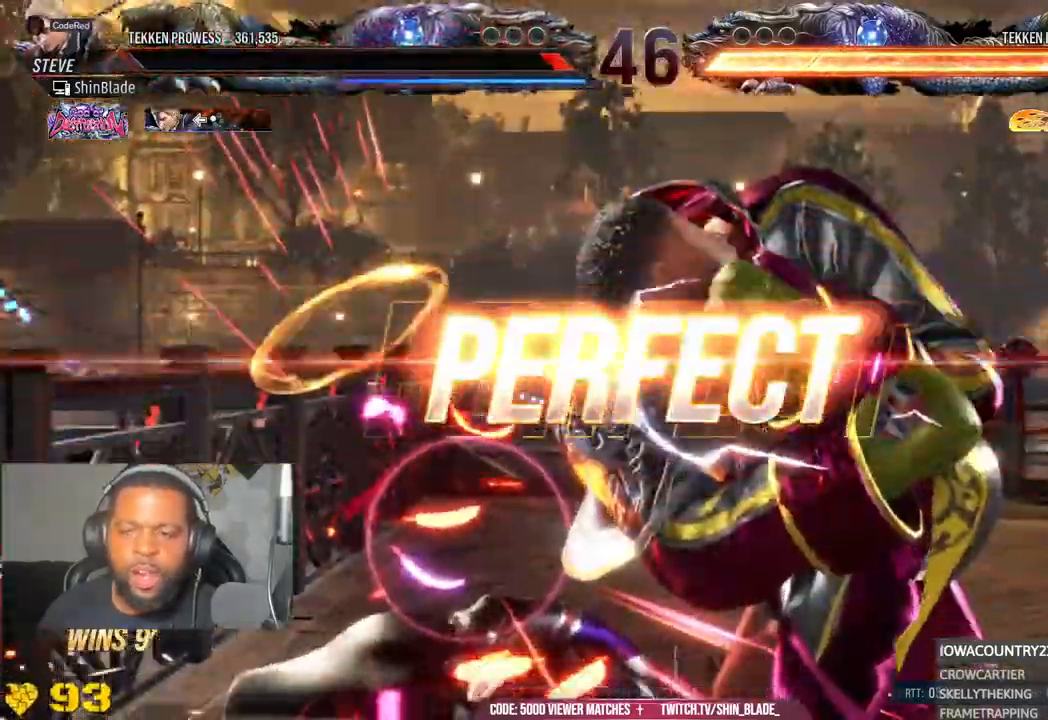
{"dt_ms": 500, "buttons": [], "left_stick": "center", "right_stick": "center", "events": [[17, "TRIANGLE", "up"]]}
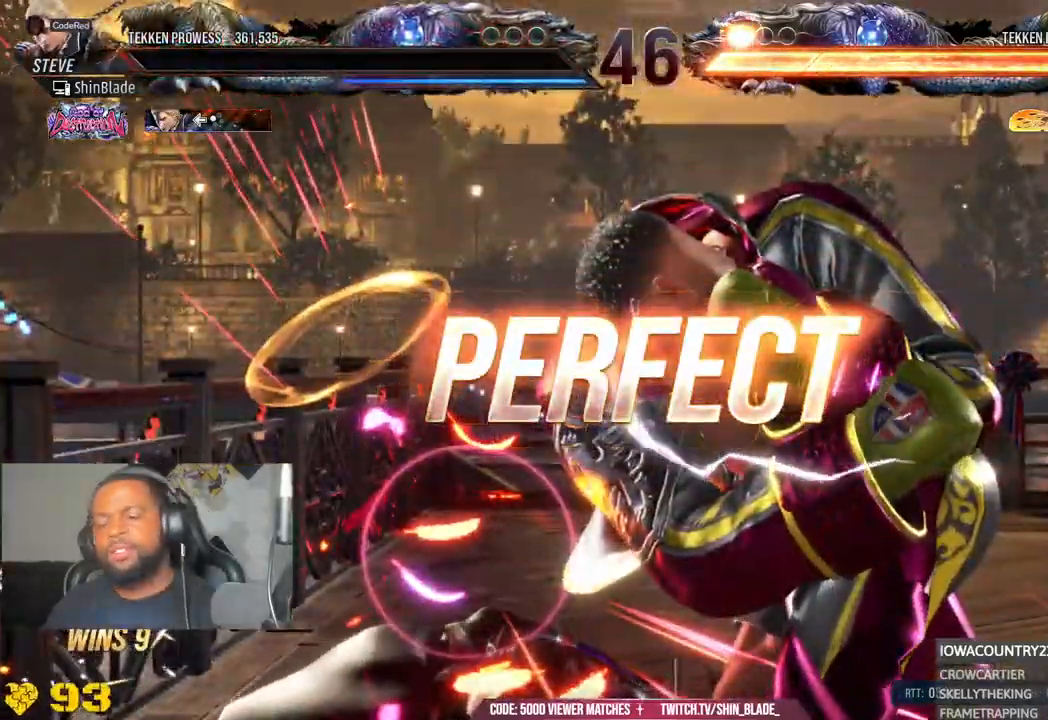
{"dt_ms": 500, "buttons": [], "left_stick": "center", "right_stick": "center", "events": []}
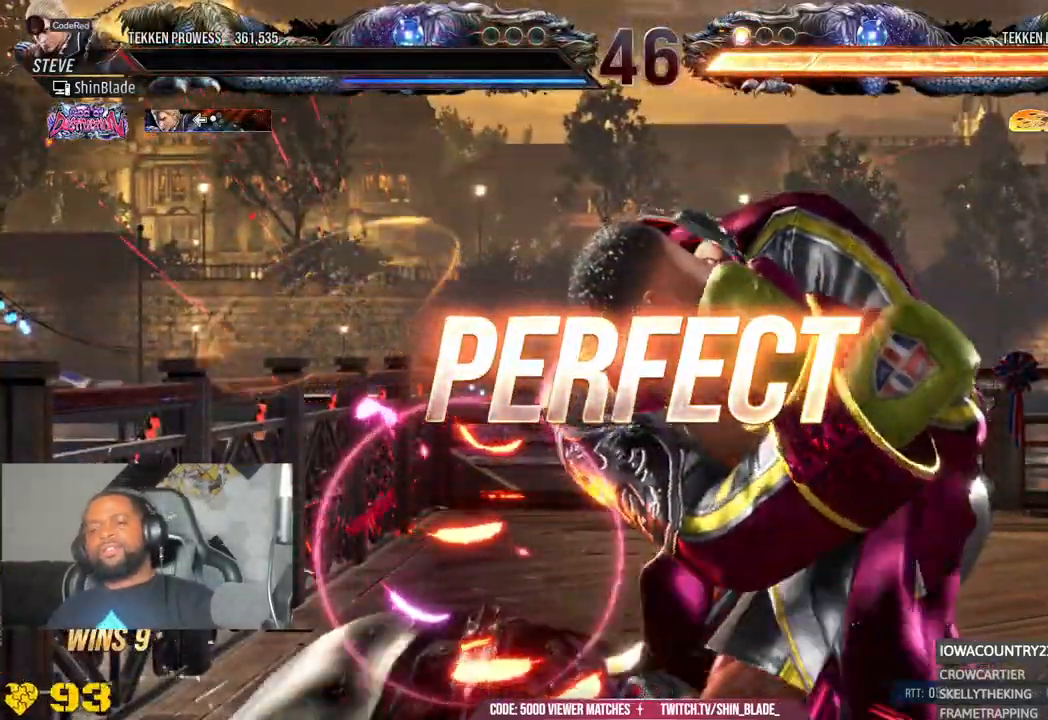
{"dt_ms": 500, "buttons": [], "left_stick": "center", "right_stick": "center", "events": []}
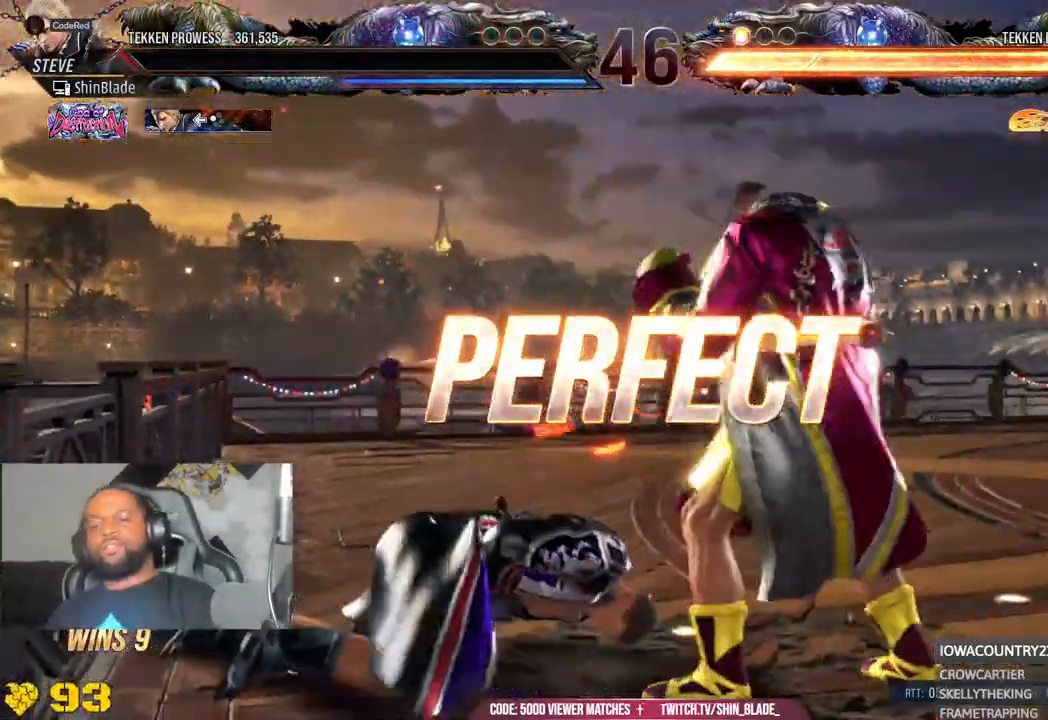
{"dt_ms": 500, "buttons": [], "left_stick": "center", "right_stick": "center", "events": []}
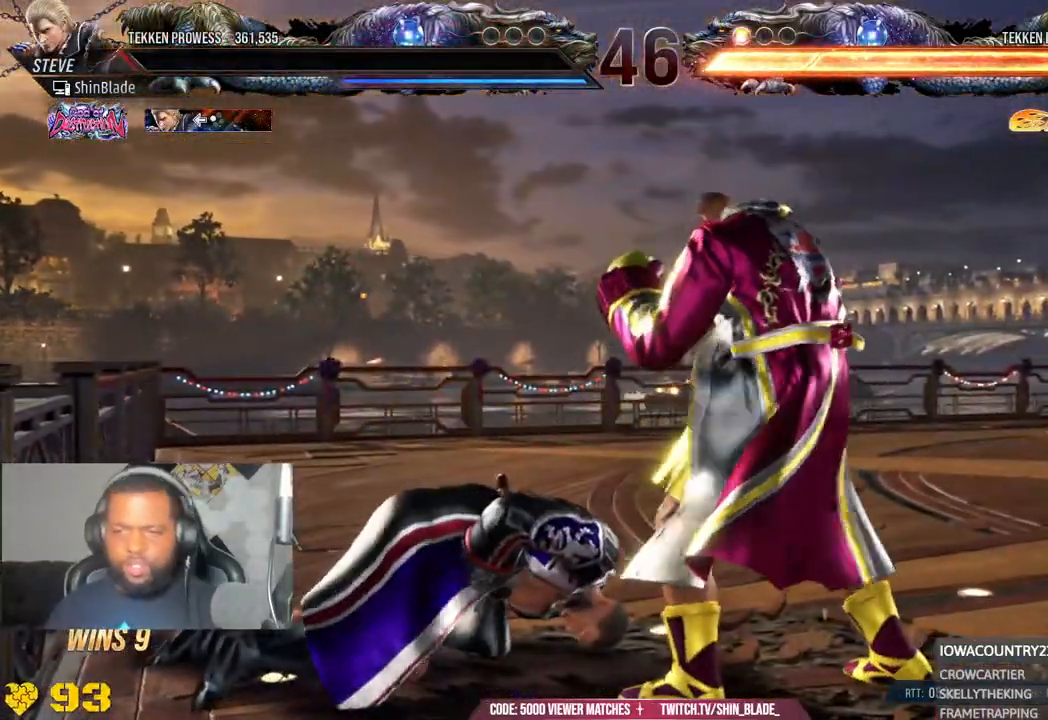
{"dt_ms": 500, "buttons": [], "left_stick": "center", "right_stick": "center", "events": []}
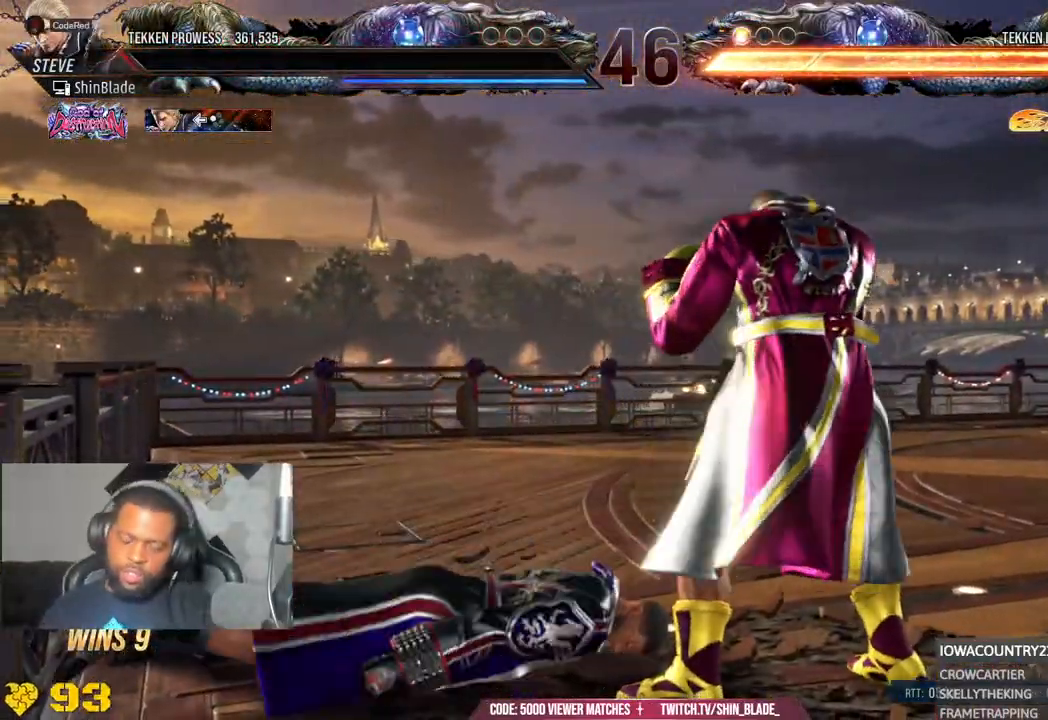
{"dt_ms": 500, "buttons": [], "left_stick": "center", "right_stick": "center", "events": [[333, "left_stick", "down-left"], [400, "left_stick", "center"]]}
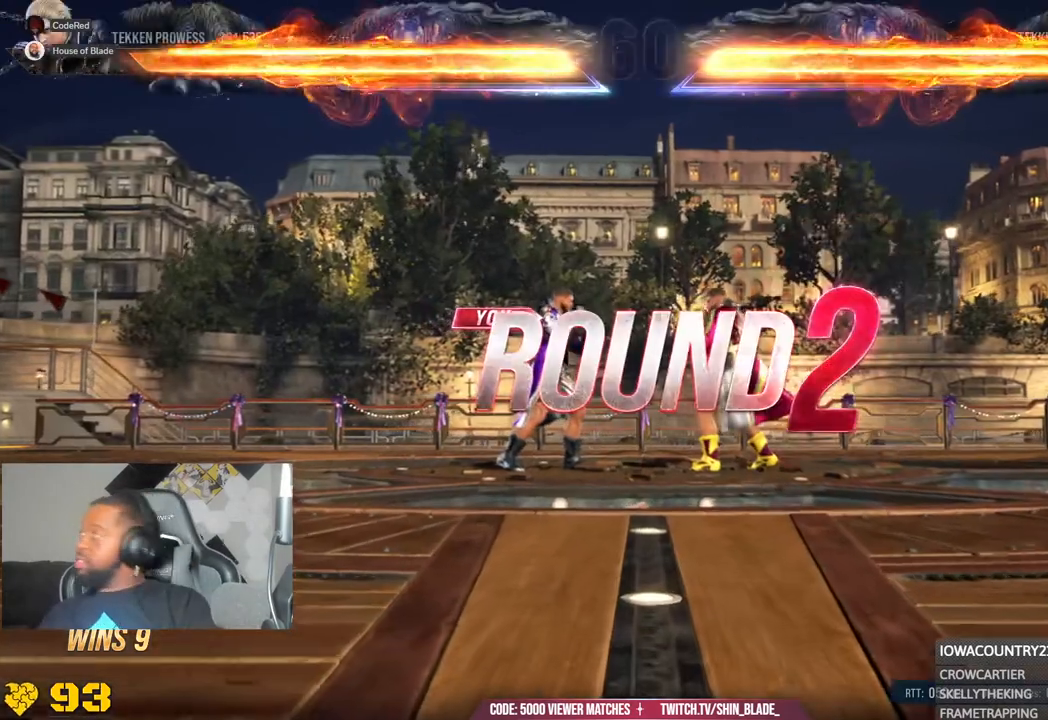
{"dt_ms": 500, "buttons": [], "left_stick": "center", "right_stick": "center", "events": []}